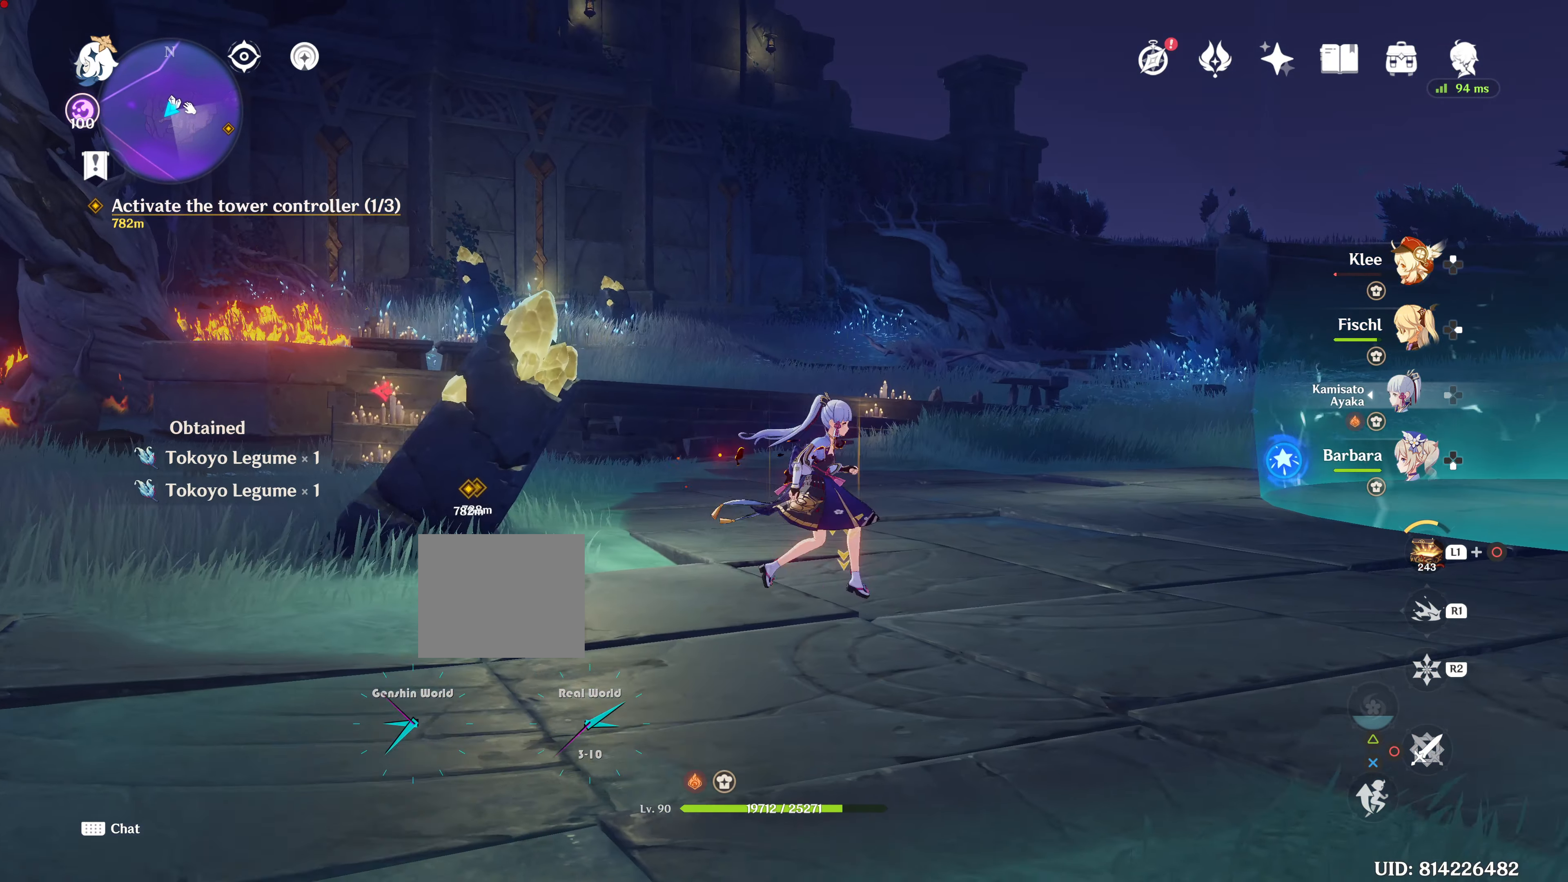
Gameplay with a controller (PlayStation layout); each line is a JSON object with the inputs held at the frame after it. "events" lists button and stick changes between this image and that frame as [ms after this image, input, new state], when the widget could be followed in between. Not read: L3 R3.
{"buttons": [], "left_stick": "up-right", "right_stick": "center", "events": []}
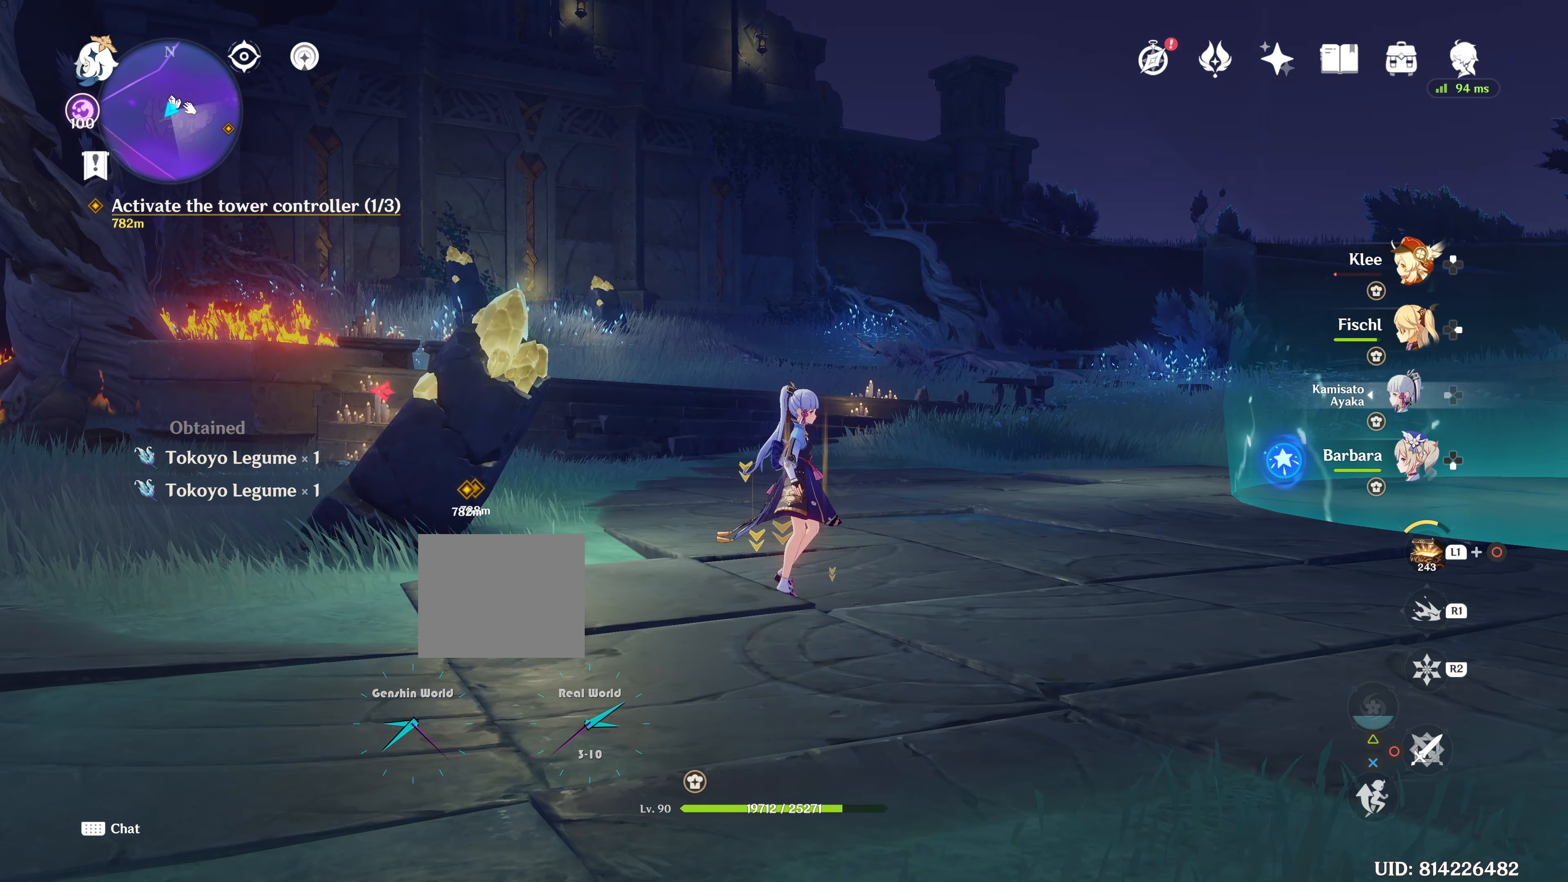
{"buttons": ["L2"], "left_stick": "up-right", "right_stick": "up-left", "events": [[500, "L2", "down"], [500, "right_stick", "up-left"]]}
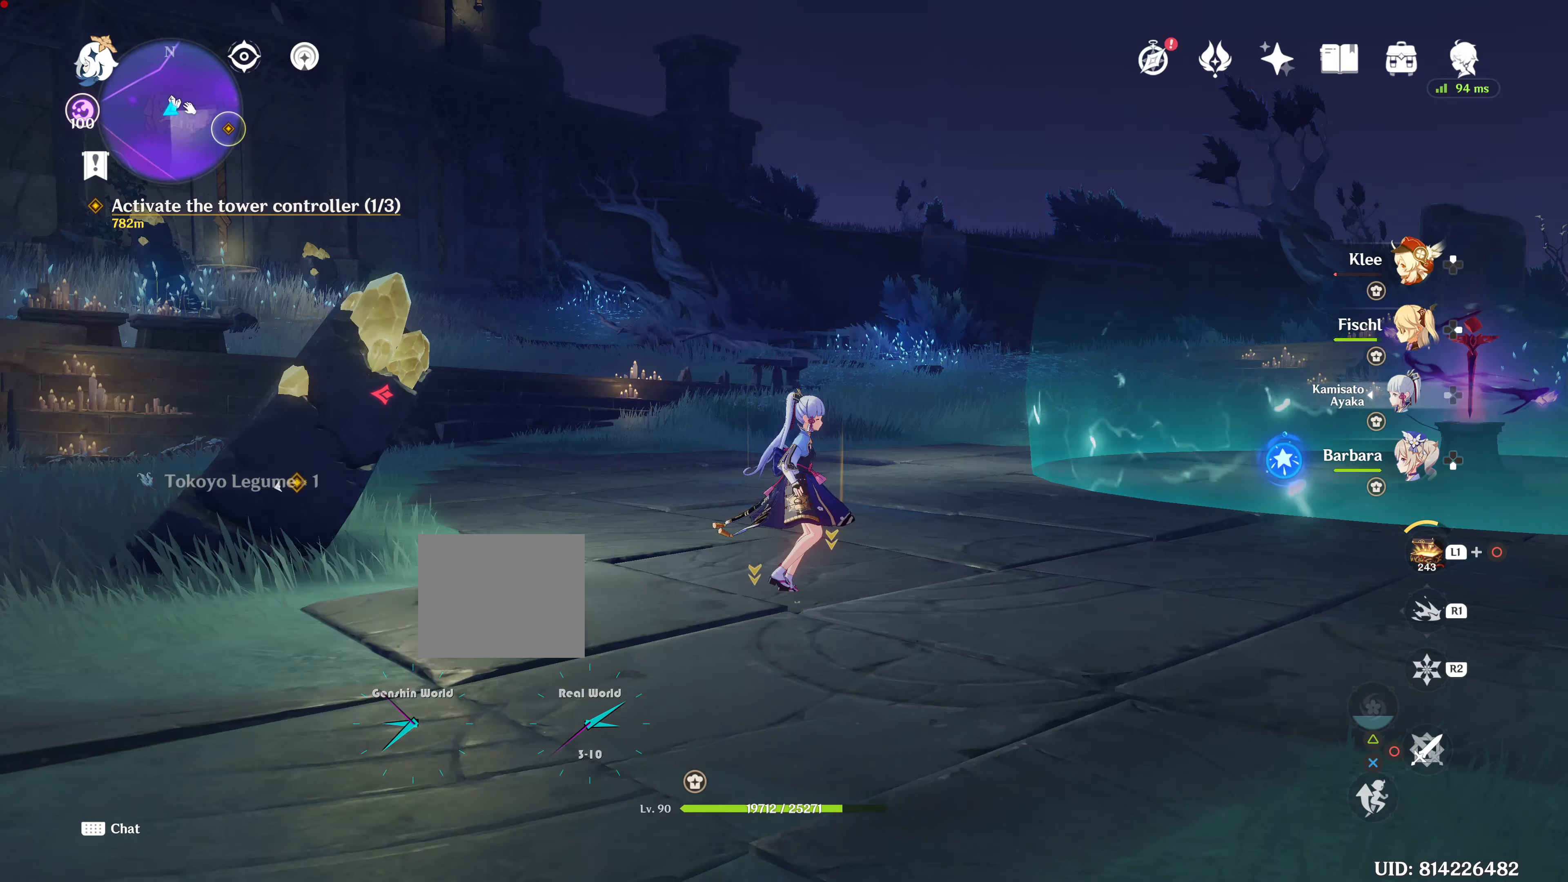
{"buttons": [], "left_stick": "right", "right_stick": "up-left", "events": [[100, "L2", "up"], [150, "left_stick", "right"]]}
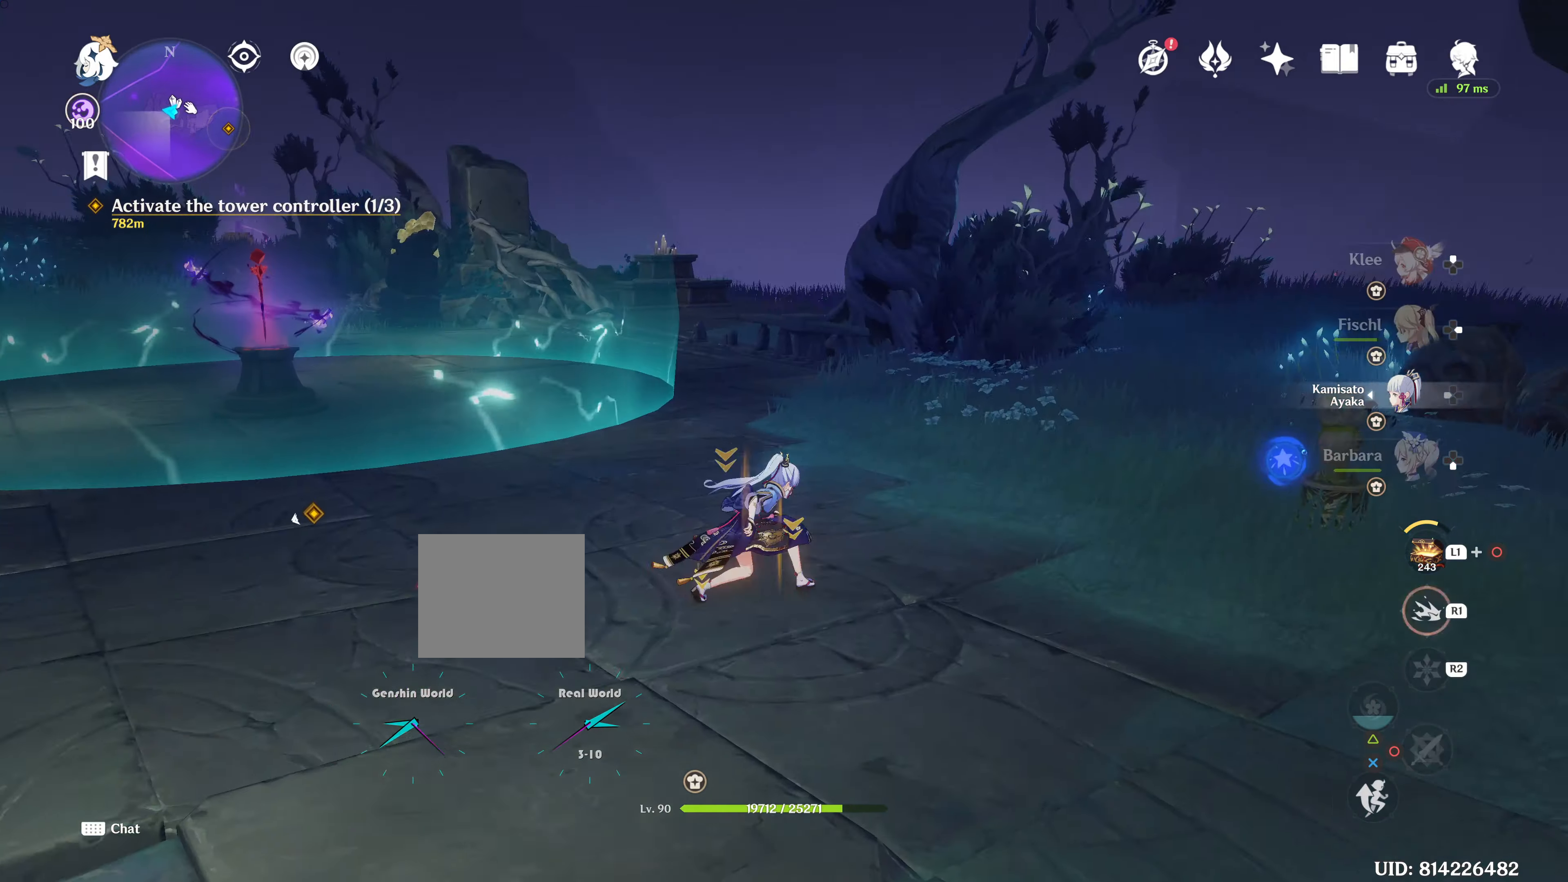
{"buttons": [], "left_stick": "right", "right_stick": "down-right", "events": [[50, "right_stick", "down-right"]]}
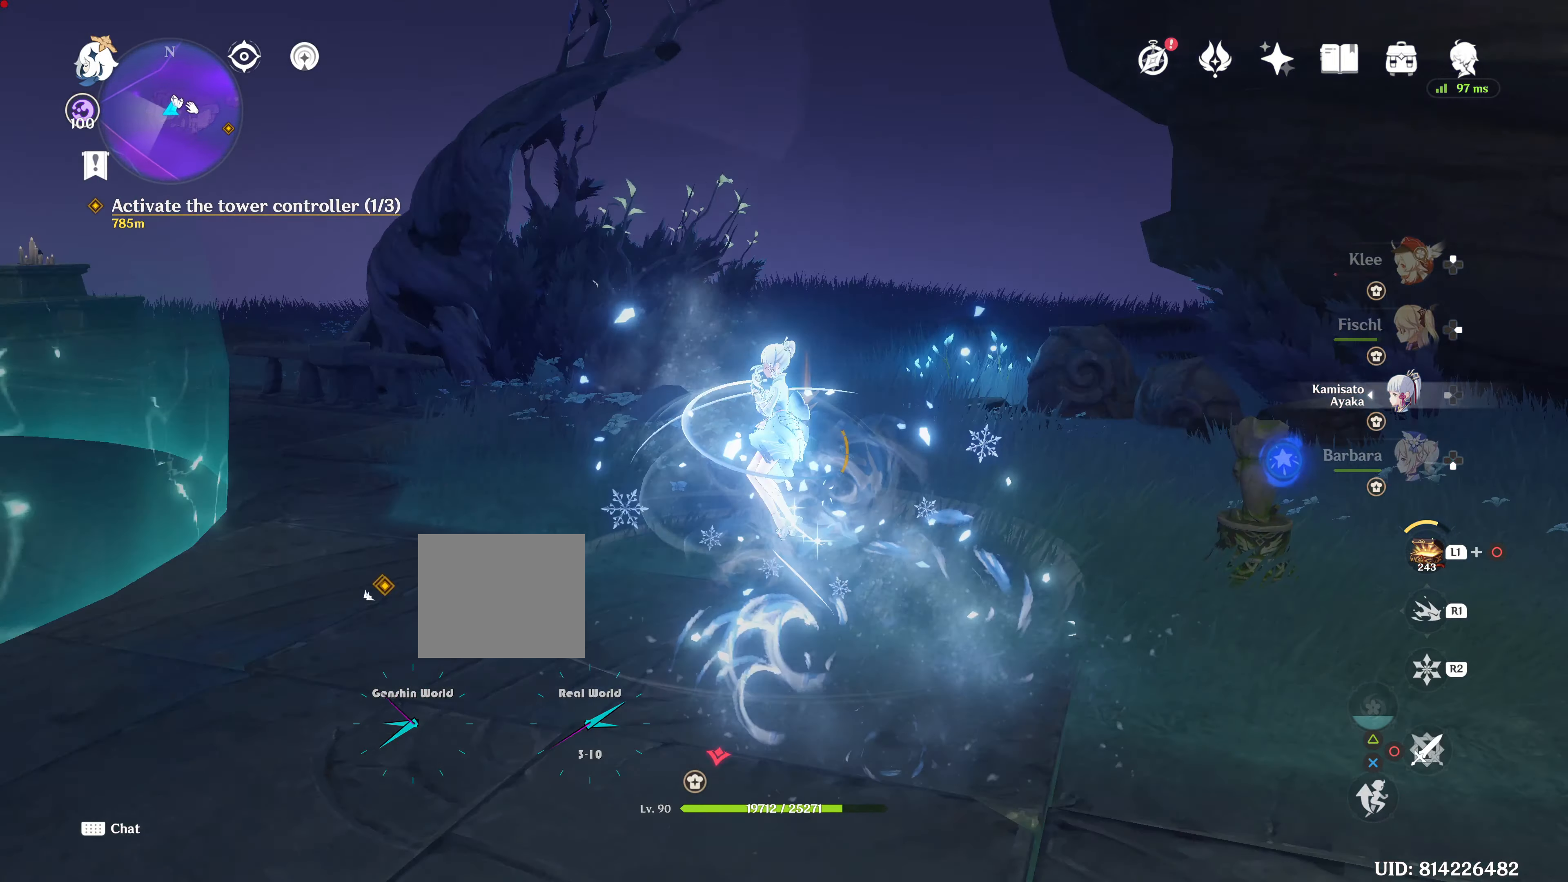
{"buttons": [], "left_stick": "right", "right_stick": "down-right", "events": []}
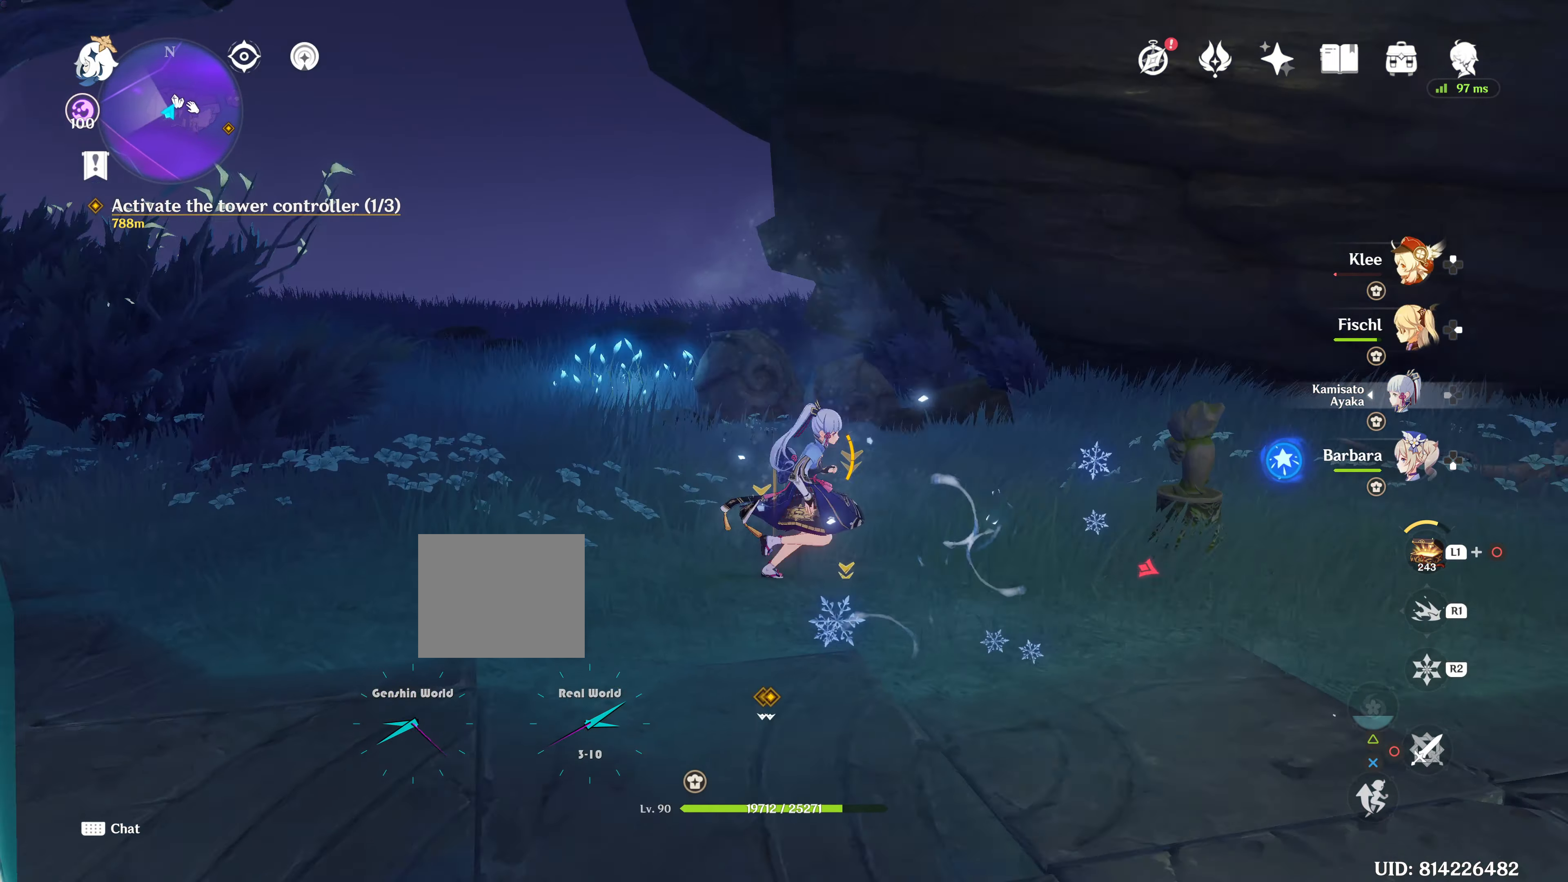
{"buttons": ["R1"], "left_stick": "up-right", "right_stick": "center", "events": [[500, "R1", "down"], [500, "left_stick", "up-right"], [500, "right_stick", "center"]]}
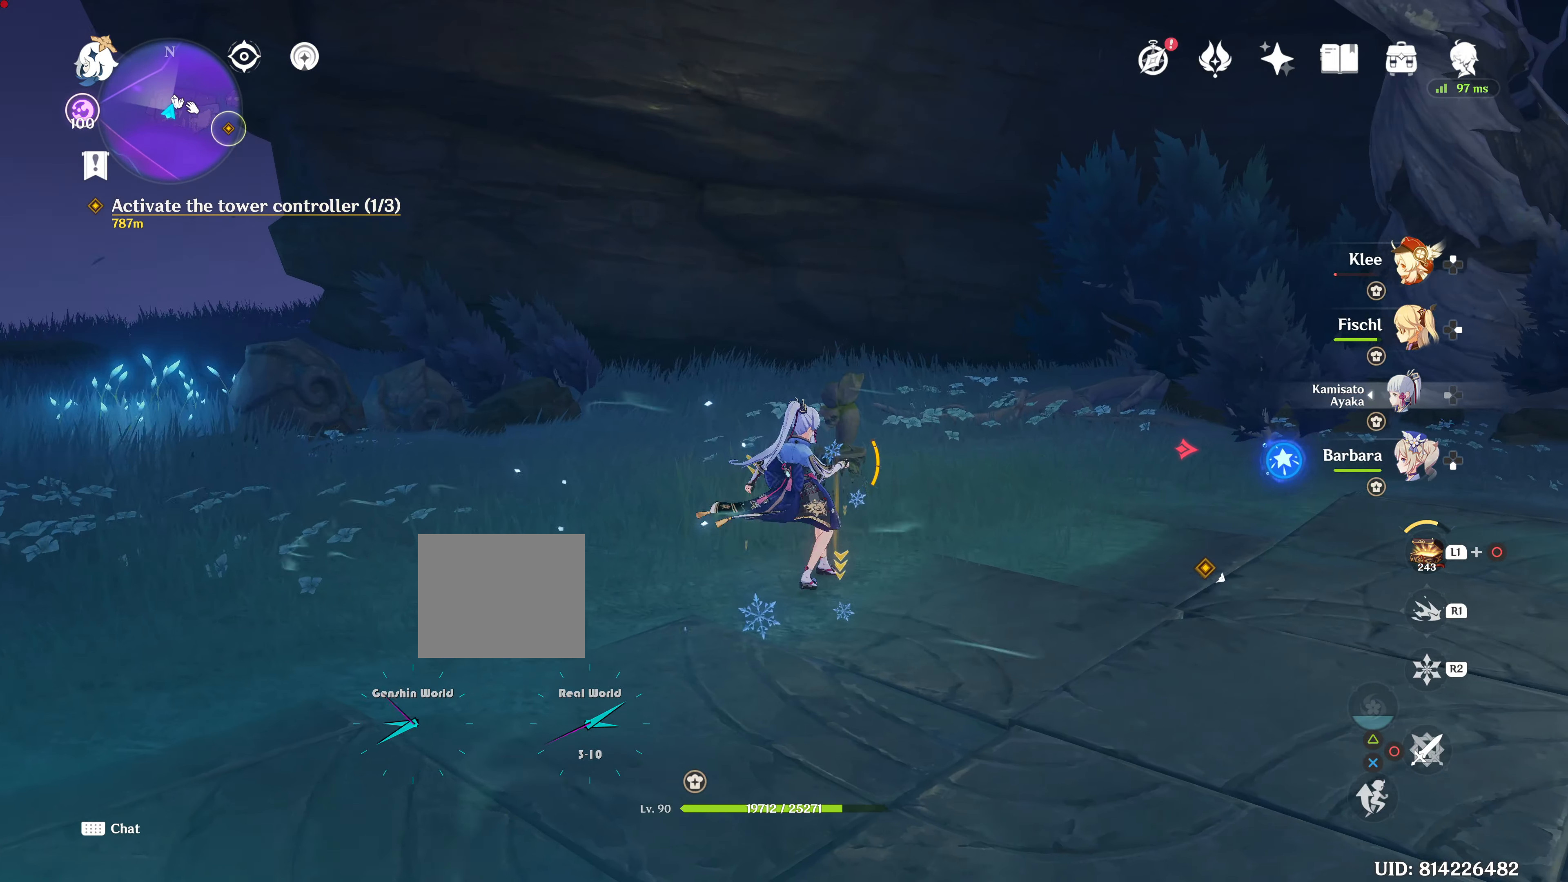
{"buttons": ["L1"], "left_stick": "center", "right_stick": "center", "events": [[117, "L1", "down"], [117, "R1", "up"], [117, "left_stick", "center"]]}
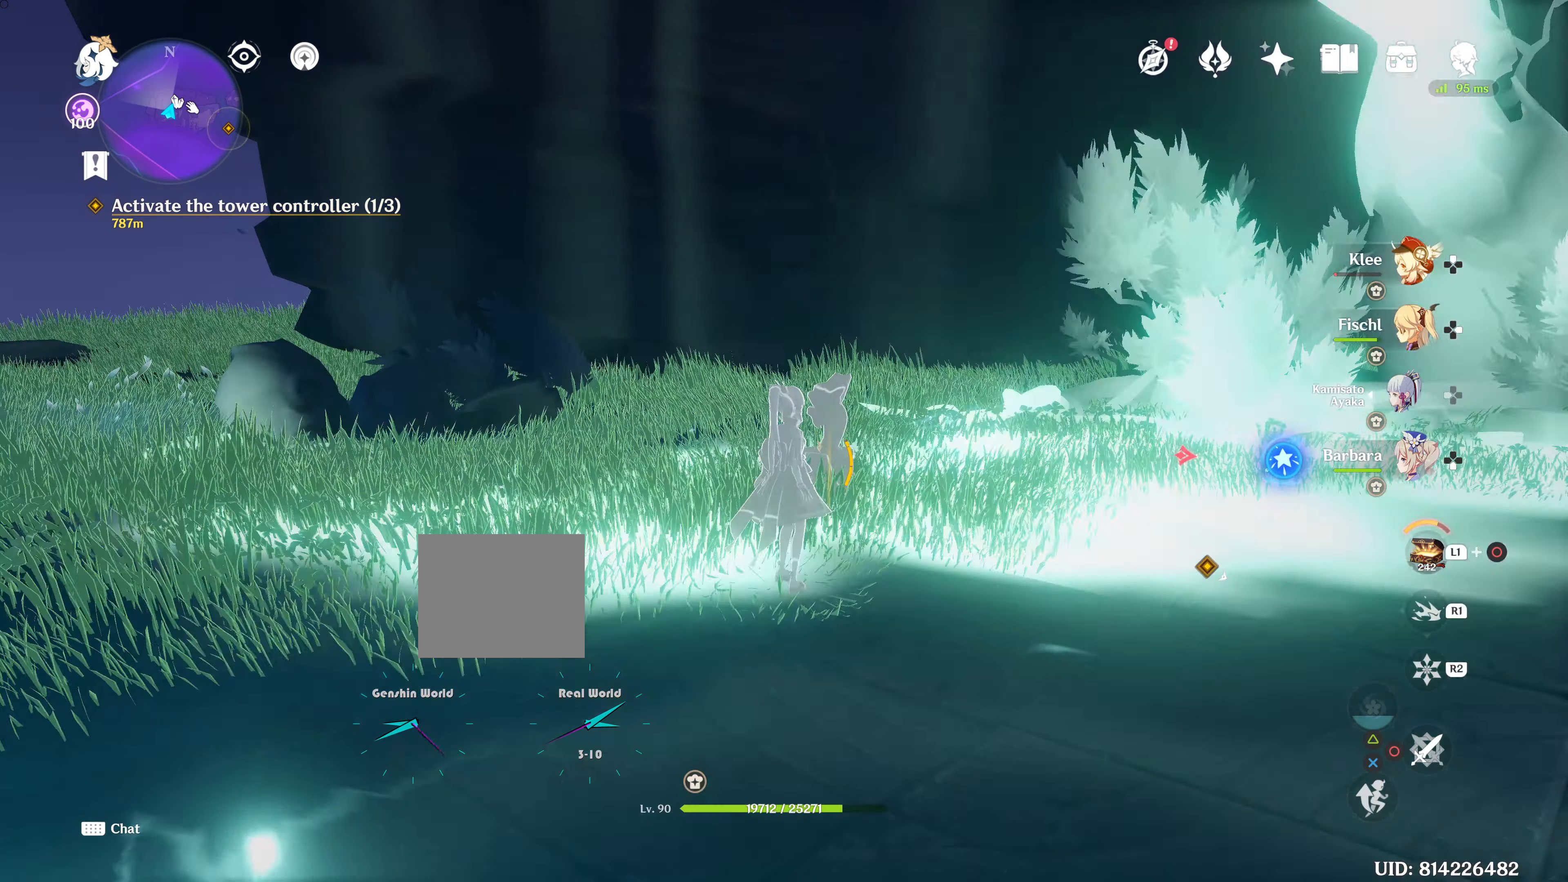
{"buttons": ["L1"], "left_stick": "center", "right_stick": "center", "events": []}
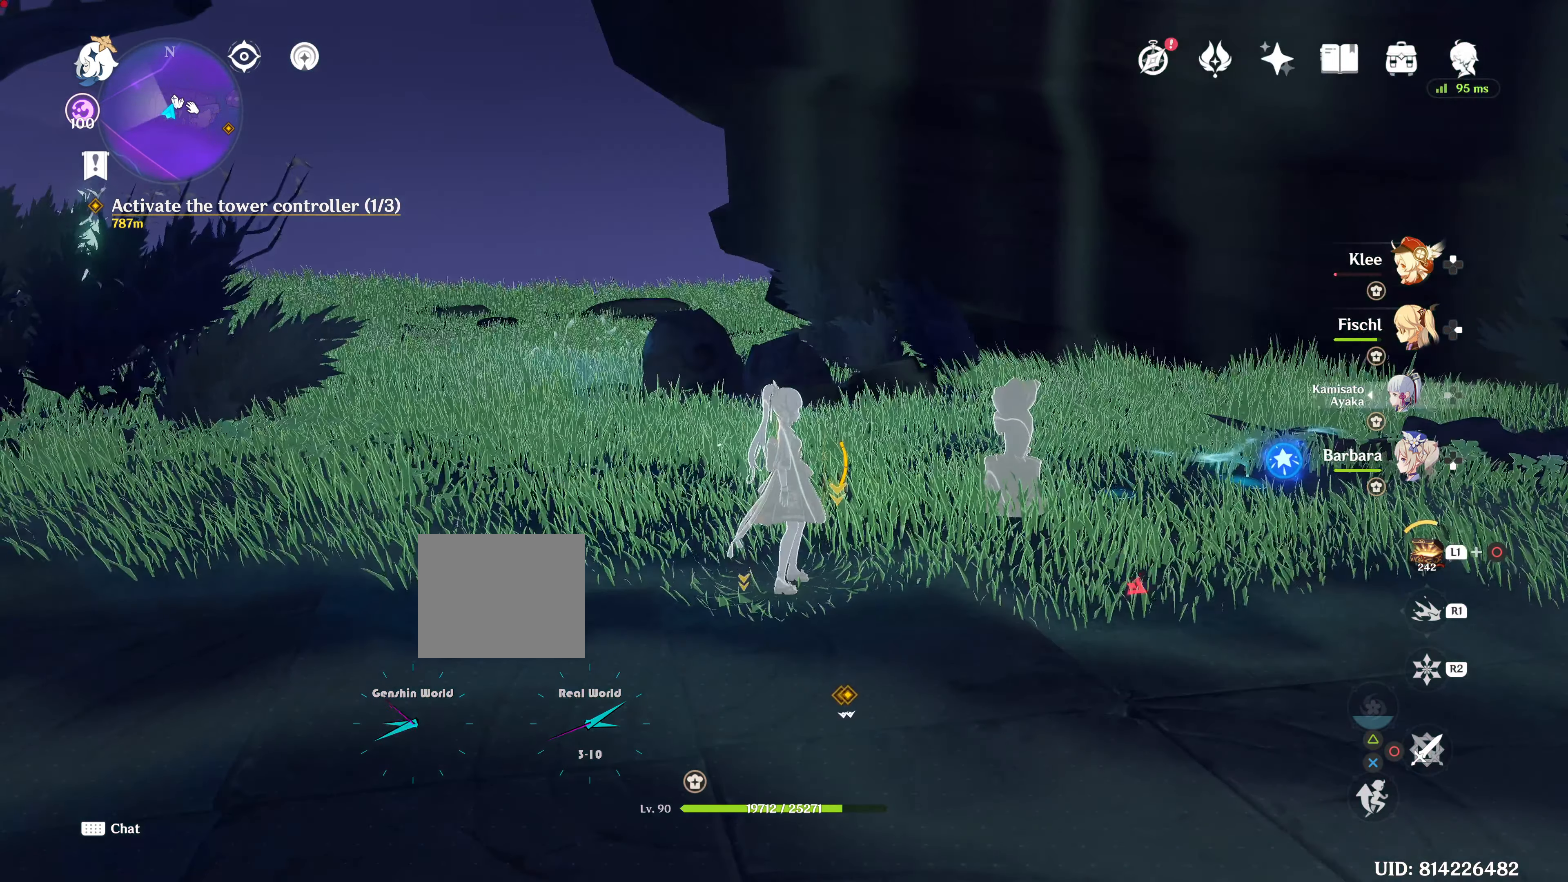
{"buttons": ["L1"], "left_stick": "center", "right_stick": "center", "events": [[50, "L2", "down"], [100, "L2", "up"]]}
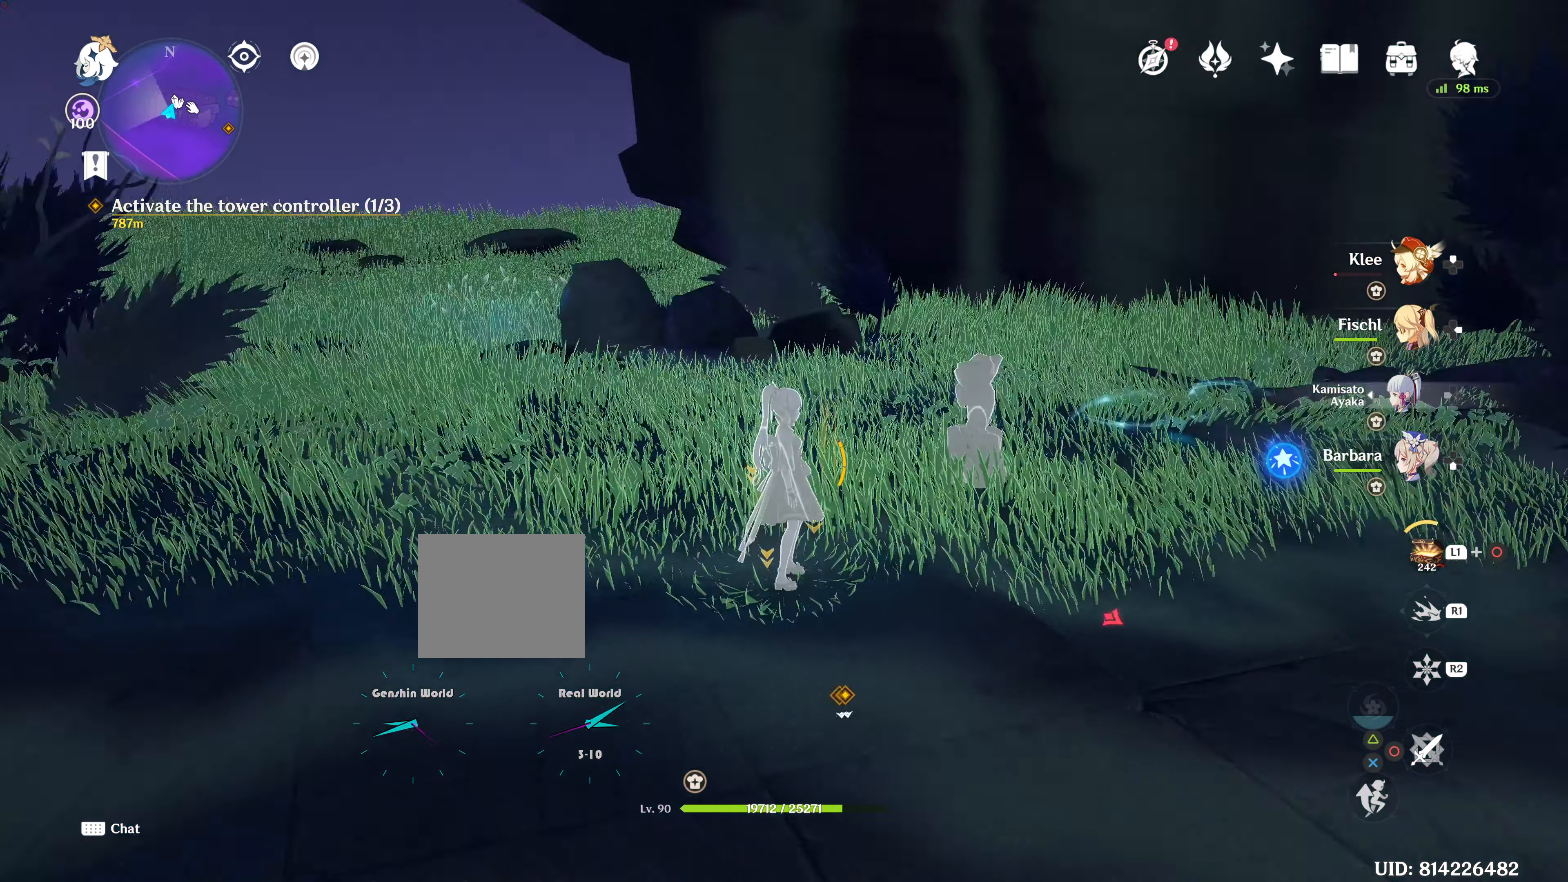
{"buttons": [], "left_stick": "center", "right_stick": "right", "events": [[217, "L2", "down"], [350, "L1", "up"], [350, "L2", "up"], [350, "right_stick", "right"]]}
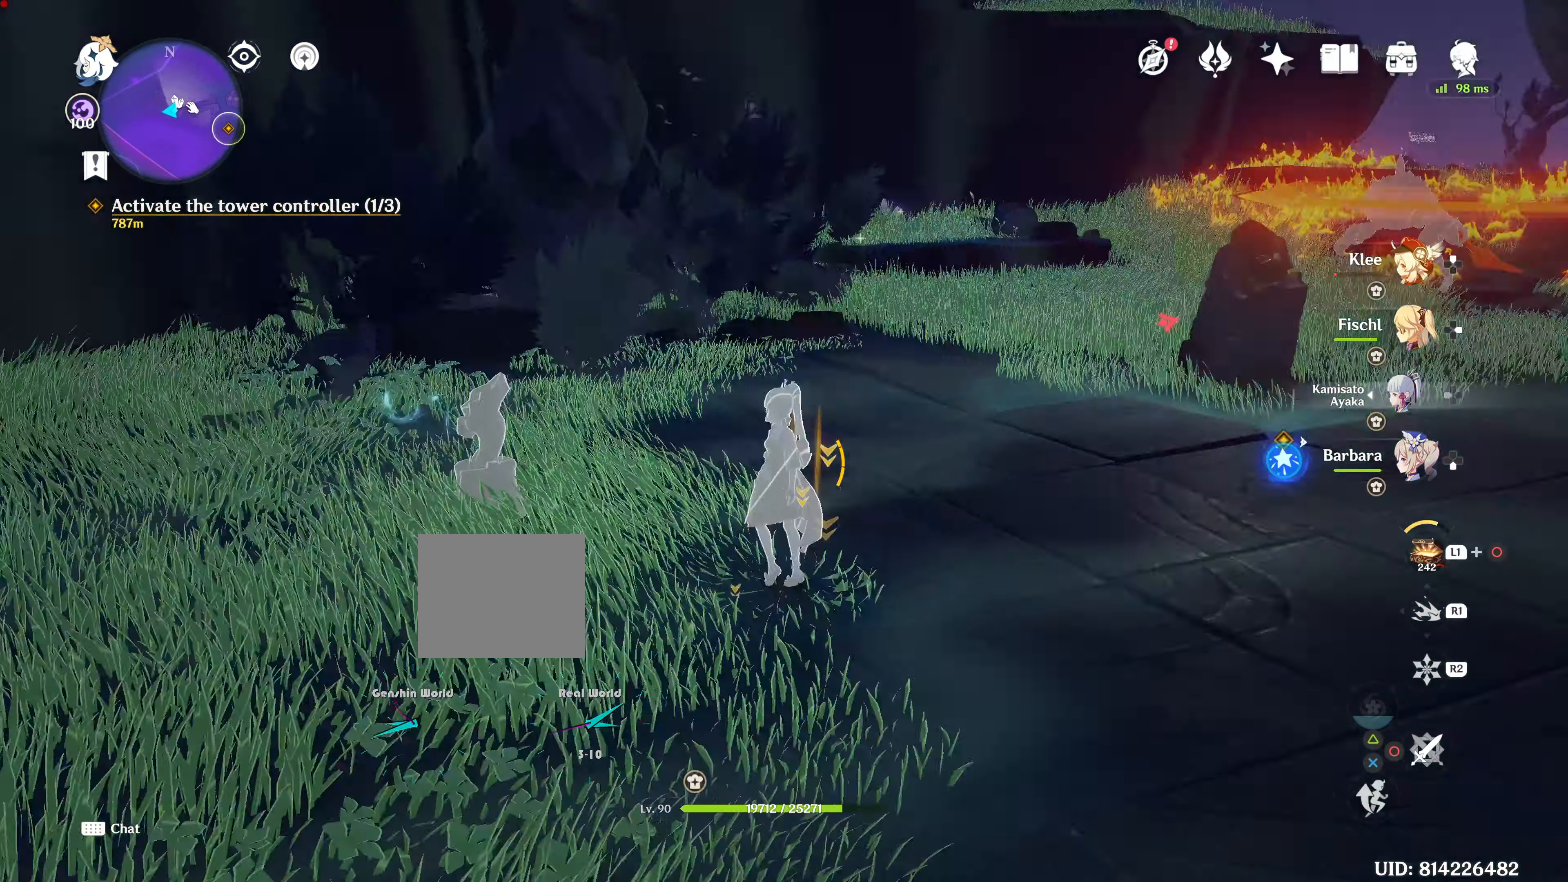
{"buttons": [], "left_stick": "center", "right_stick": "right", "events": []}
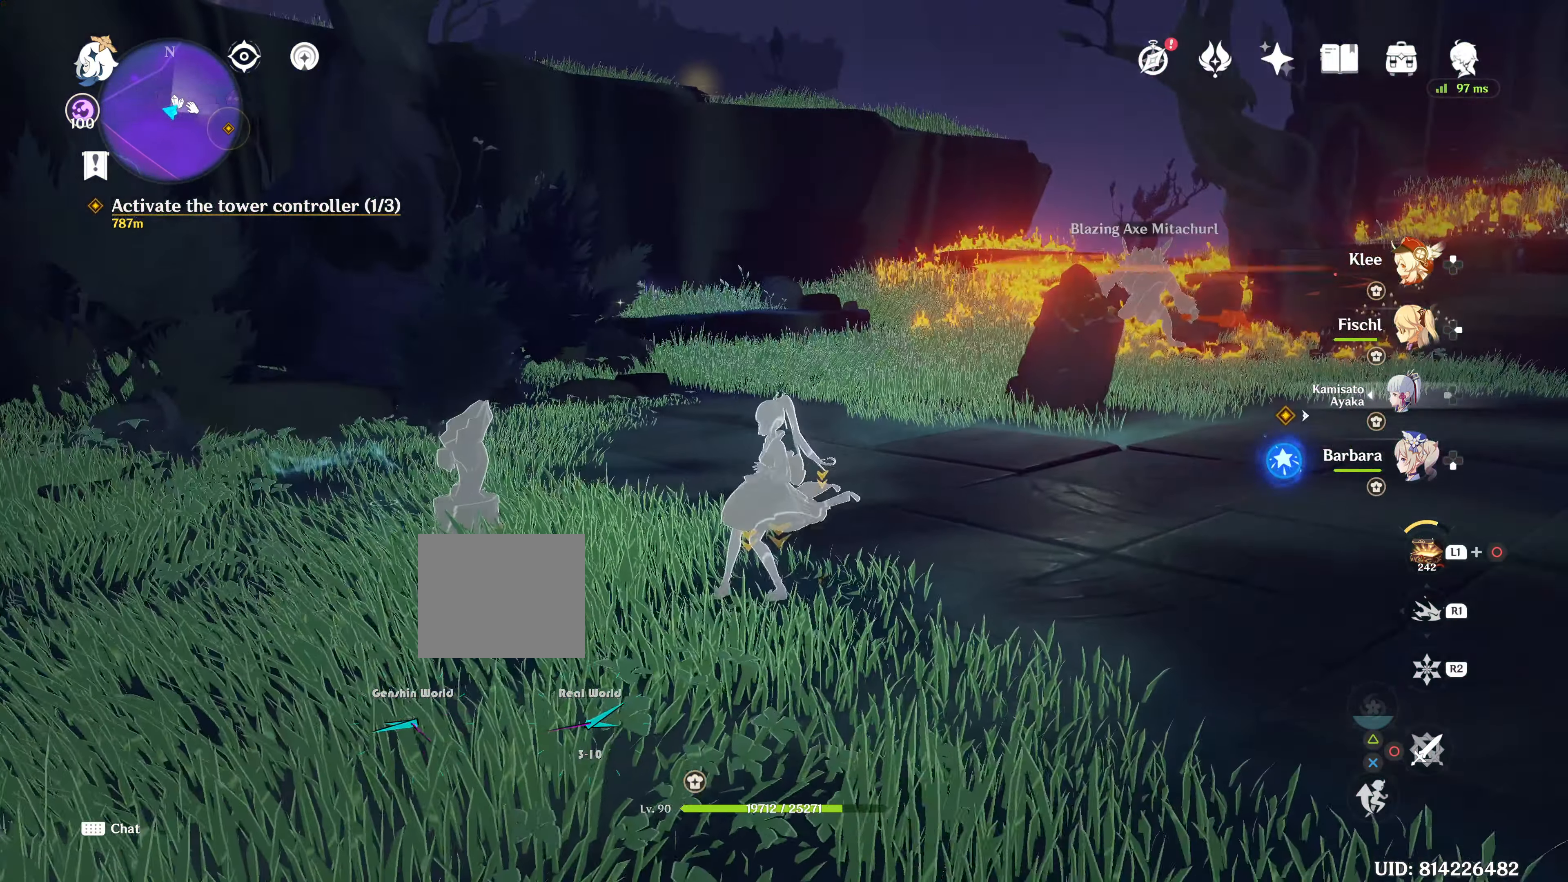
{"buttons": [], "left_stick": "center", "right_stick": "right", "events": [[117, "left_stick", "left"], [183, "left_stick", "center"]]}
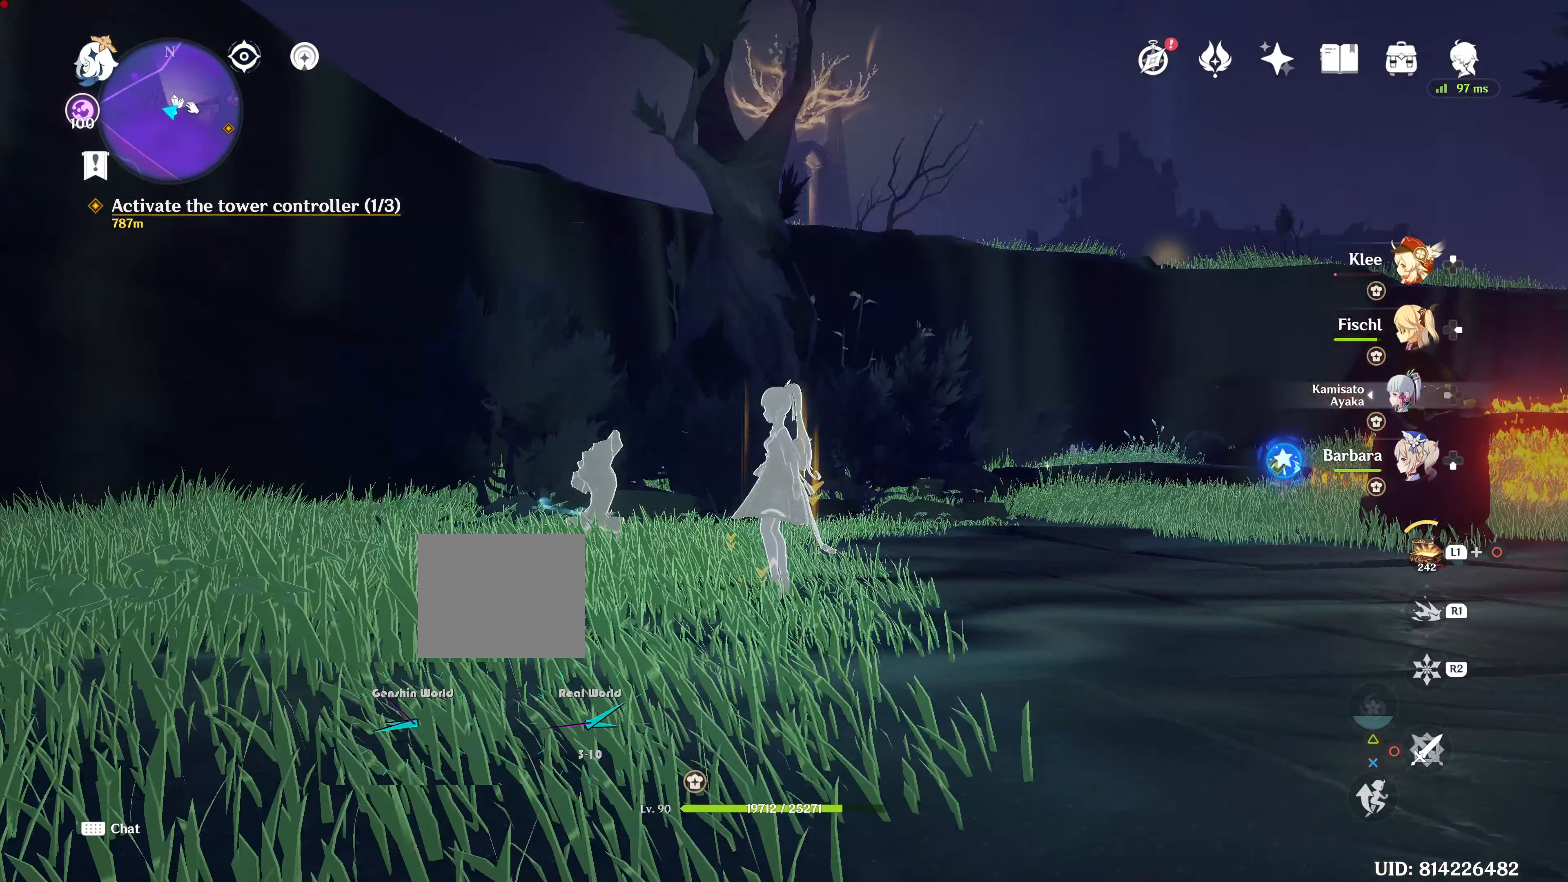
{"buttons": [], "left_stick": "up", "right_stick": "center", "events": [[166, "right_stick", "center"], [317, "left_stick", "up"]]}
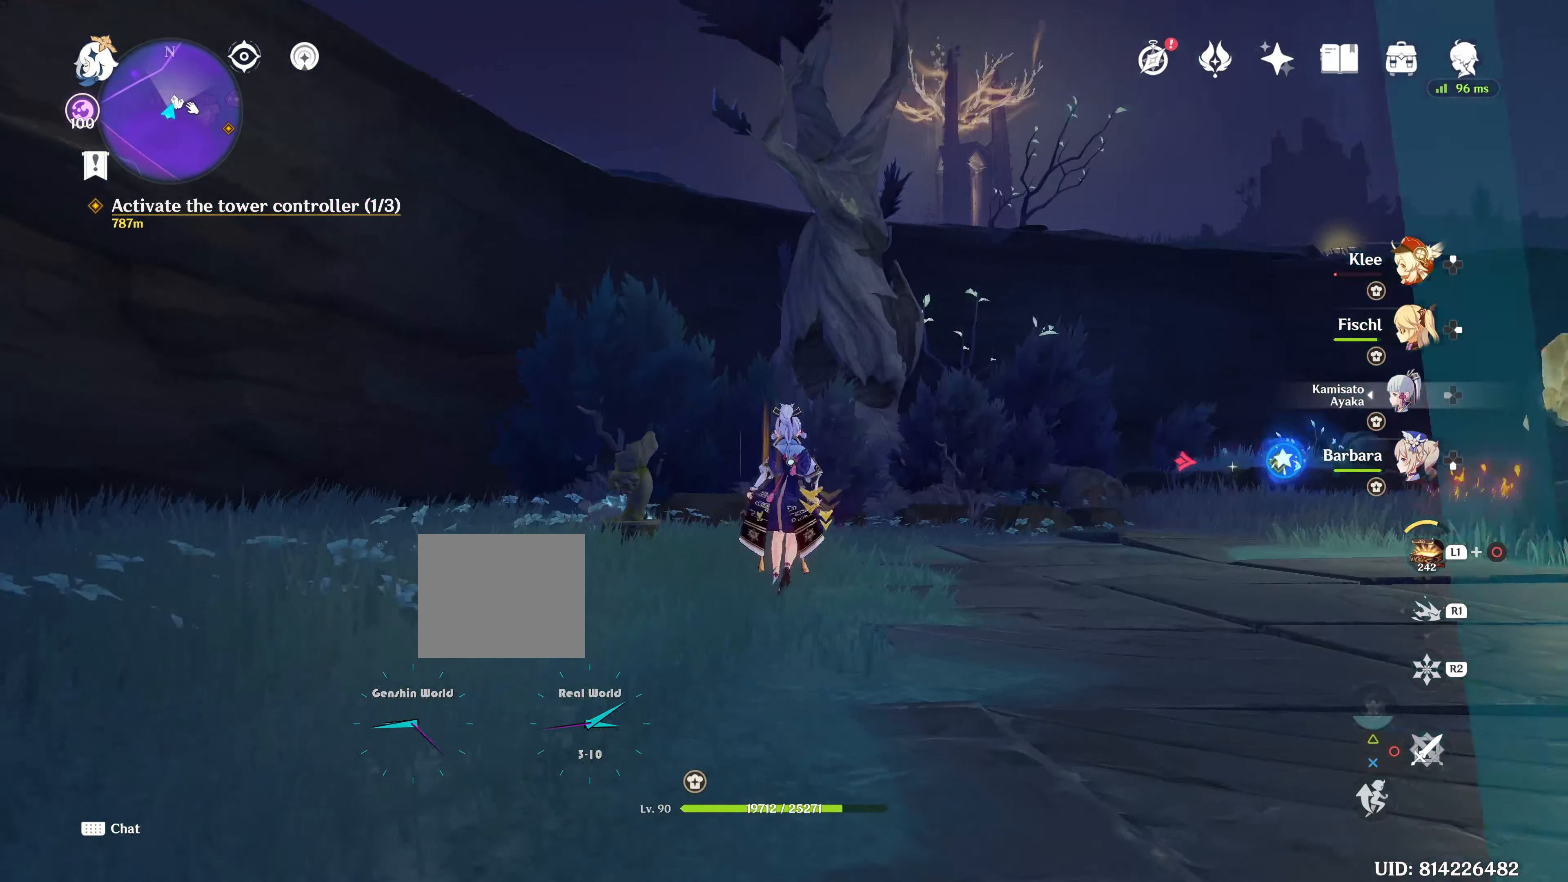
{"buttons": [], "left_stick": "up-right", "right_stick": "down-left", "events": [[100, "right_stick", "down-left"], [184, "left_stick", "up-right"]]}